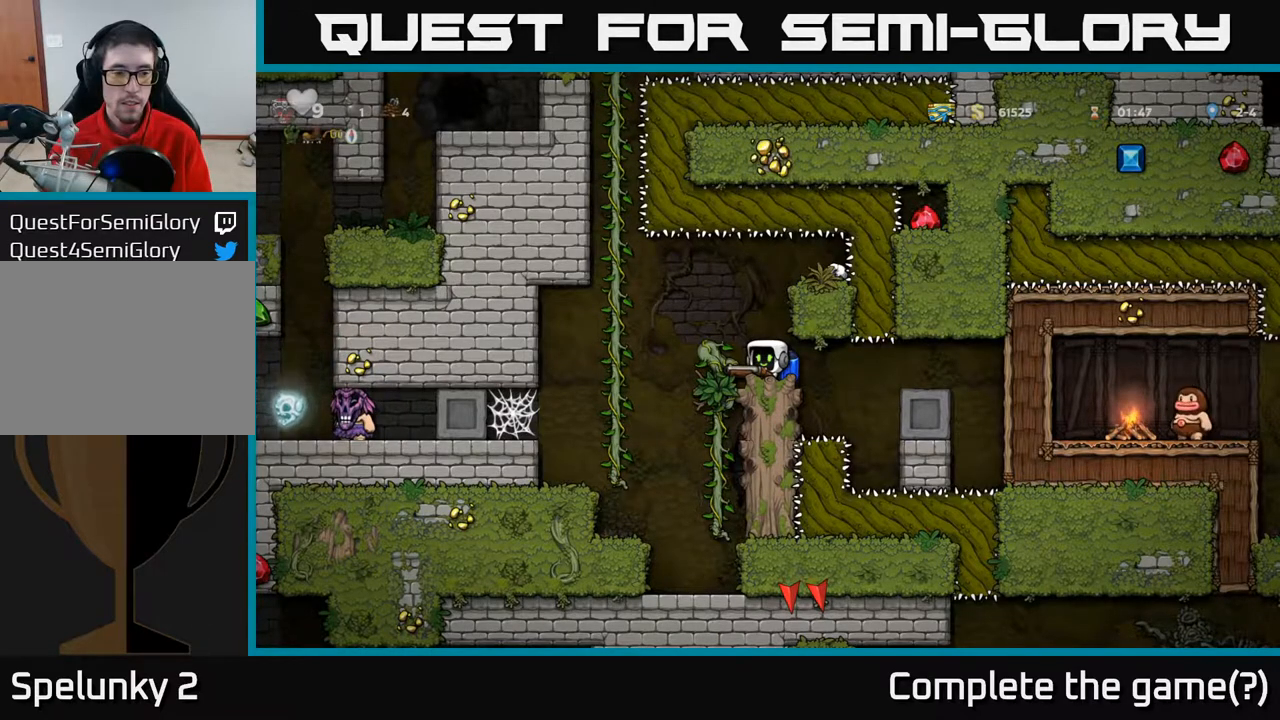
Gameplay with a controller (Xbox layout); each line is a JSON object with the inputs held at the frame after it. "events" lists button and stick changes between this image and that frame as [ms after this image, input, new state], when the widget could be followed in between.
{"buttons": [], "left_stick": "center", "right_stick": "center", "events": []}
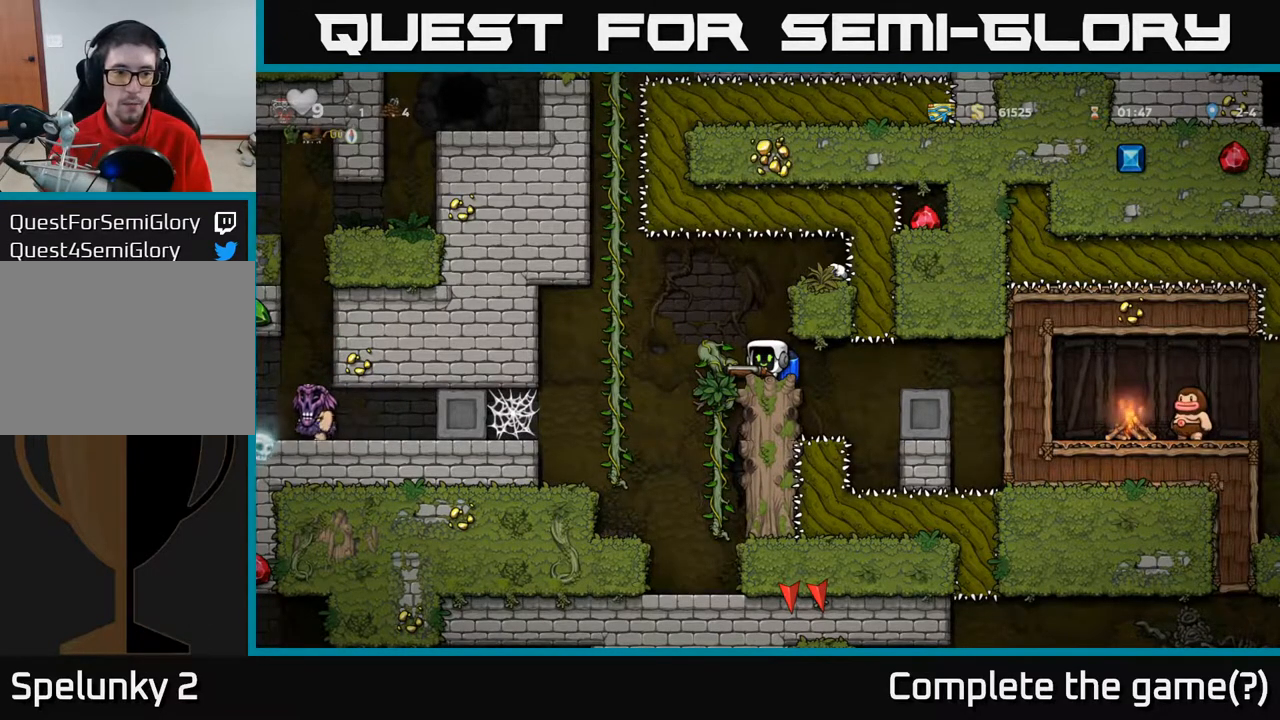
{"buttons": [], "left_stick": "center", "right_stick": "center", "events": []}
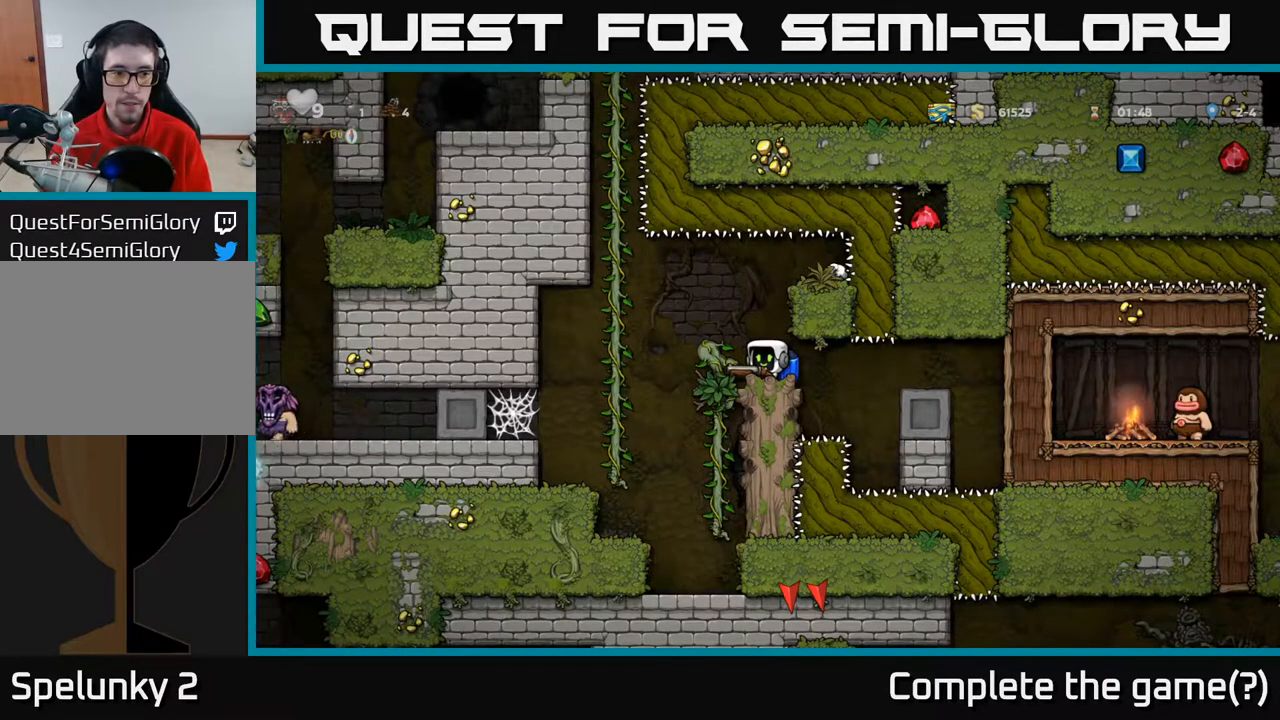
{"buttons": [], "left_stick": "center", "right_stick": "center", "events": [[33, "DPAD_LEFT", "down"], [67, "A", "down"], [133, "A", "up"], [450, "DPAD_LEFT", "up"]]}
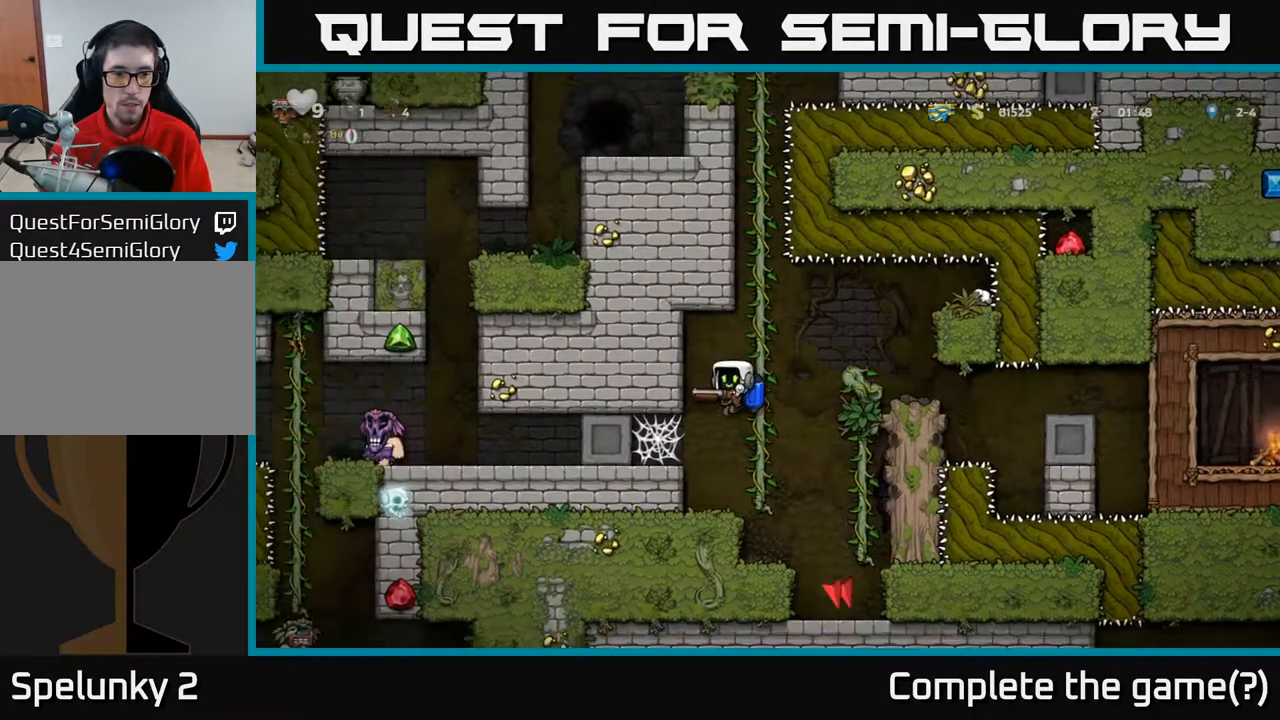
{"buttons": ["DPAD_LEFT"], "left_stick": "center", "right_stick": "center", "events": [[67, "DPAD_LEFT", "down"], [167, "DPAD_LEFT", "up"], [317, "A", "down"], [400, "DPAD_LEFT", "down"], [433, "A", "up"]]}
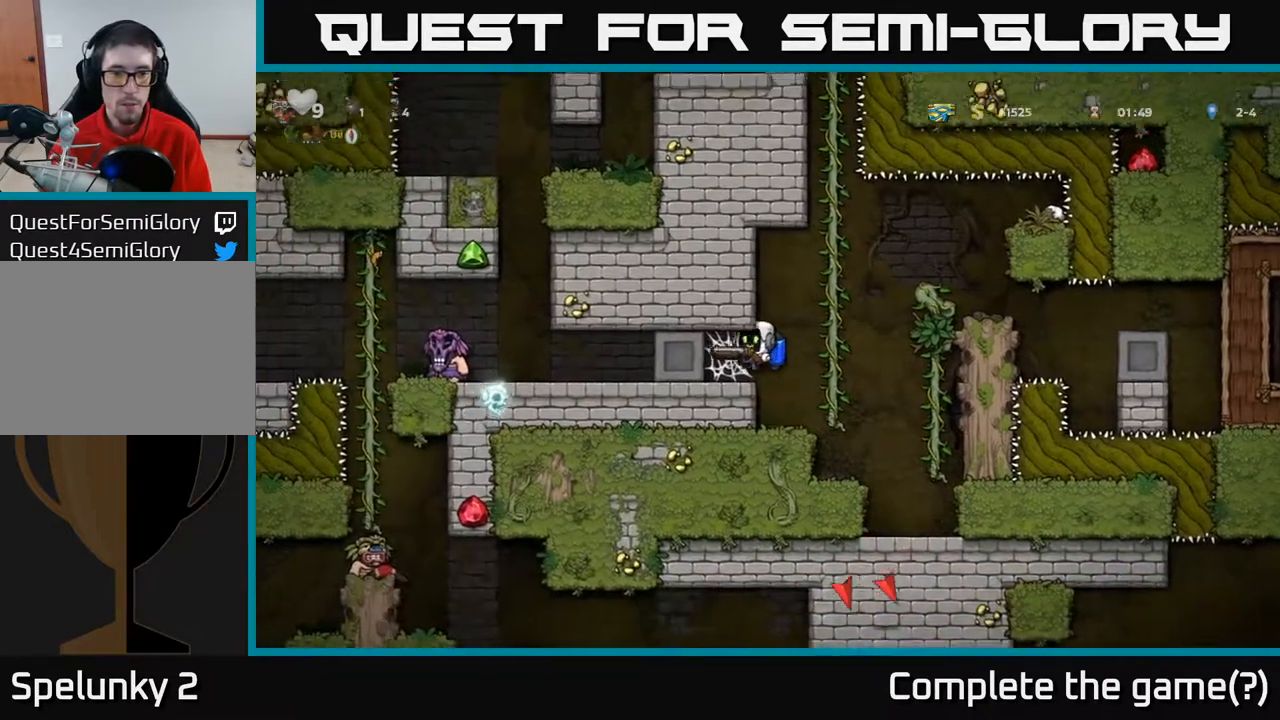
{"buttons": ["DPAD_LEFT"], "left_stick": "center", "right_stick": "center", "events": []}
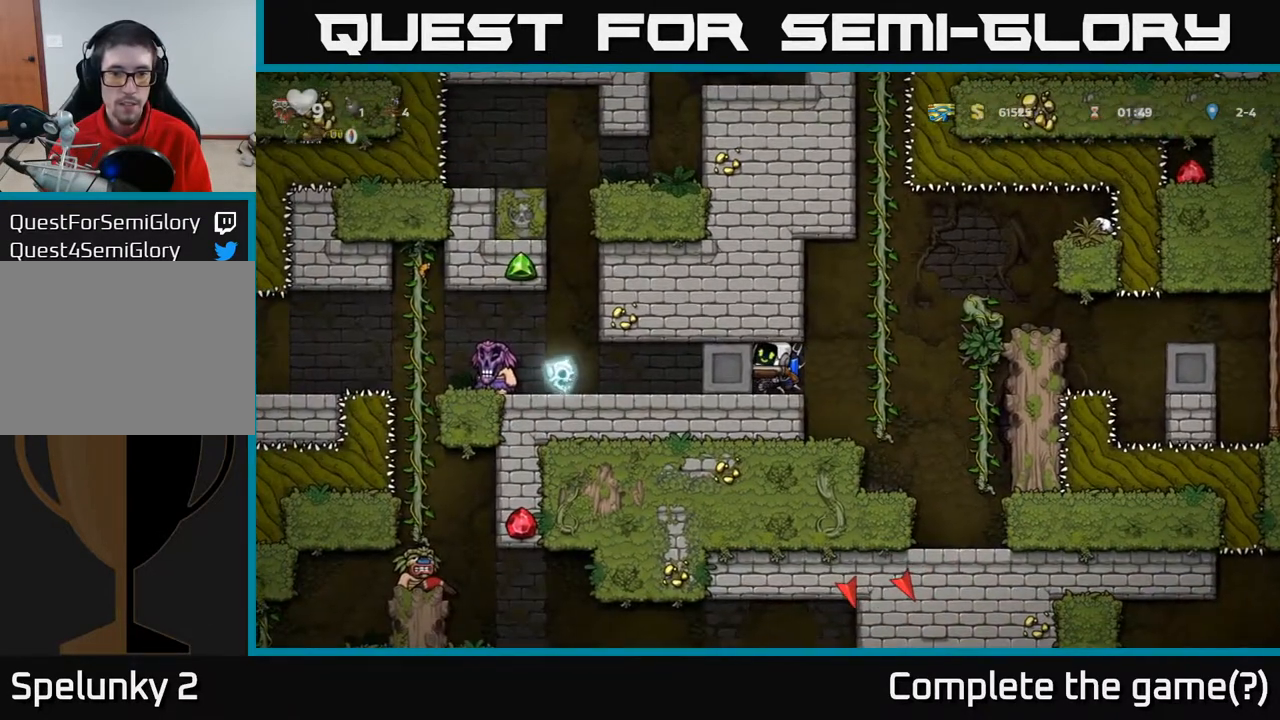
{"buttons": ["DPAD_LEFT"], "left_stick": "center", "right_stick": "center", "events": []}
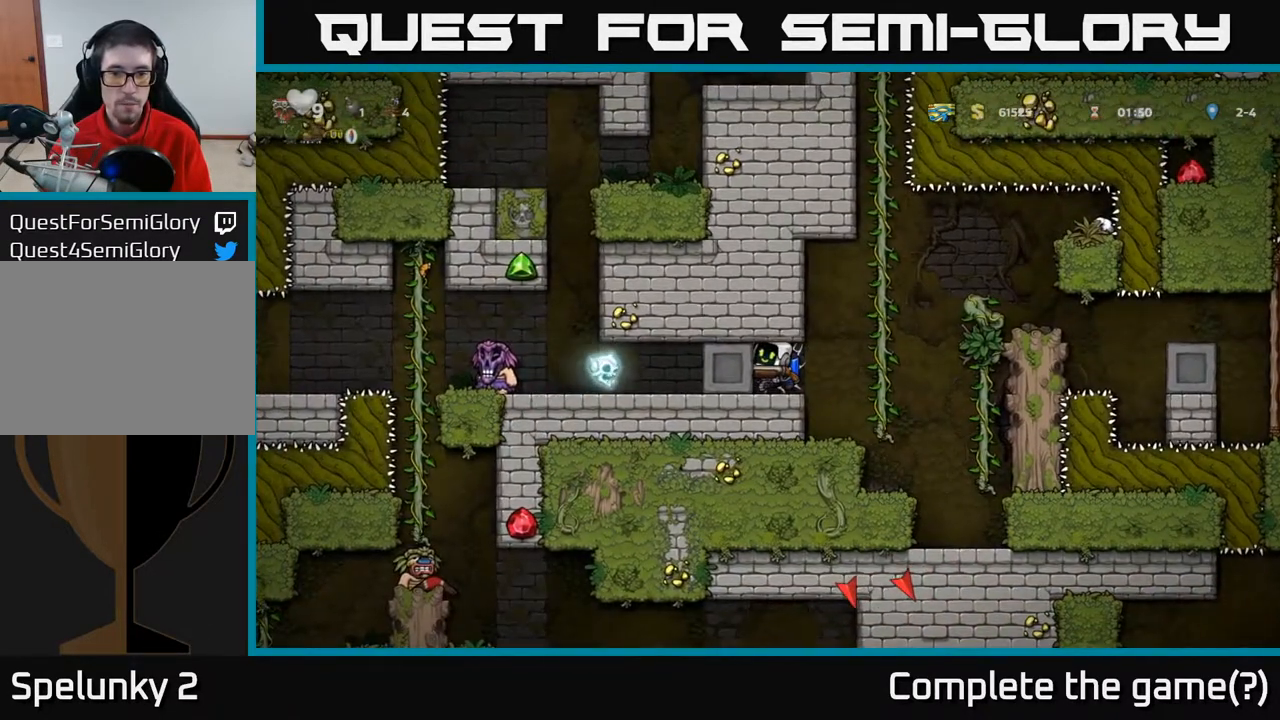
{"buttons": ["DPAD_RIGHT"], "left_stick": "center", "right_stick": "center", "events": [[83, "DPAD_LEFT", "up"], [100, "DPAD_RIGHT", "down"], [317, "DPAD_RIGHT", "up"], [333, "DPAD_LEFT", "down"], [483, "DPAD_LEFT", "up"], [500, "DPAD_RIGHT", "down"]]}
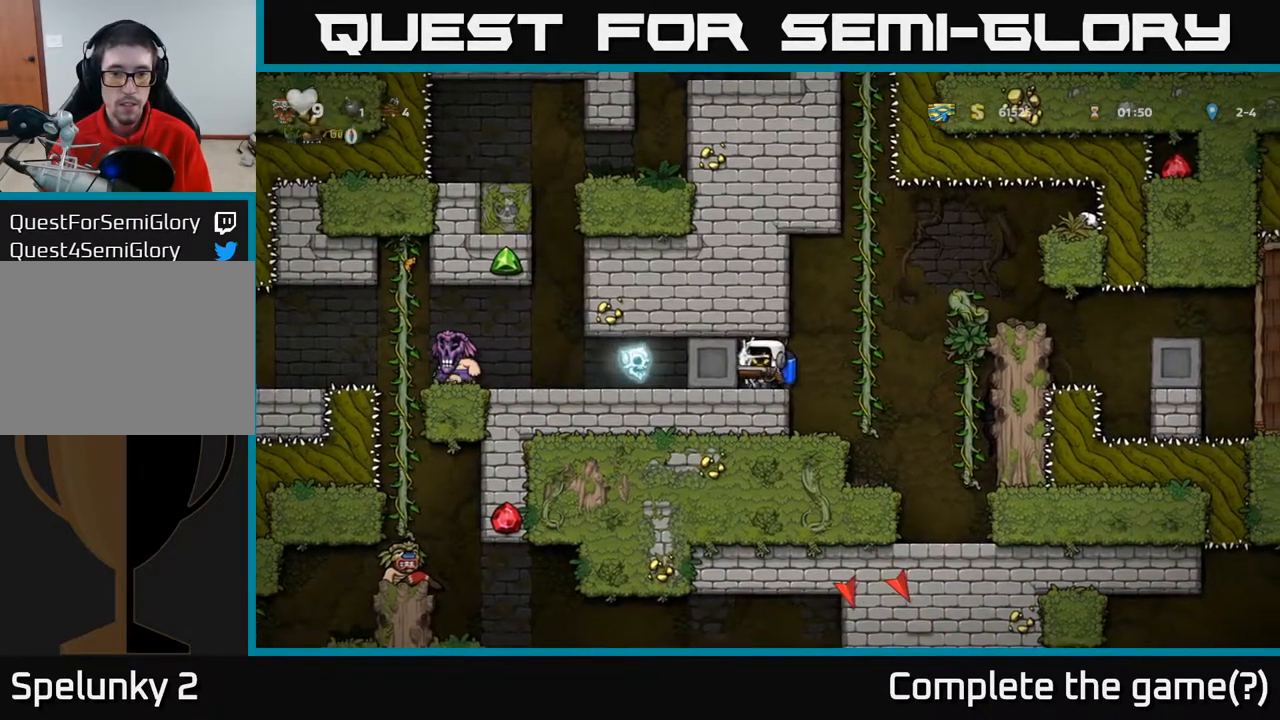
{"buttons": ["DPAD_RIGHT"], "left_stick": "center", "right_stick": "center", "events": [[150, "DPAD_RIGHT", "up"], [167, "DPAD_LEFT", "down"], [283, "DPAD_LEFT", "up"], [317, "DPAD_RIGHT", "down"]]}
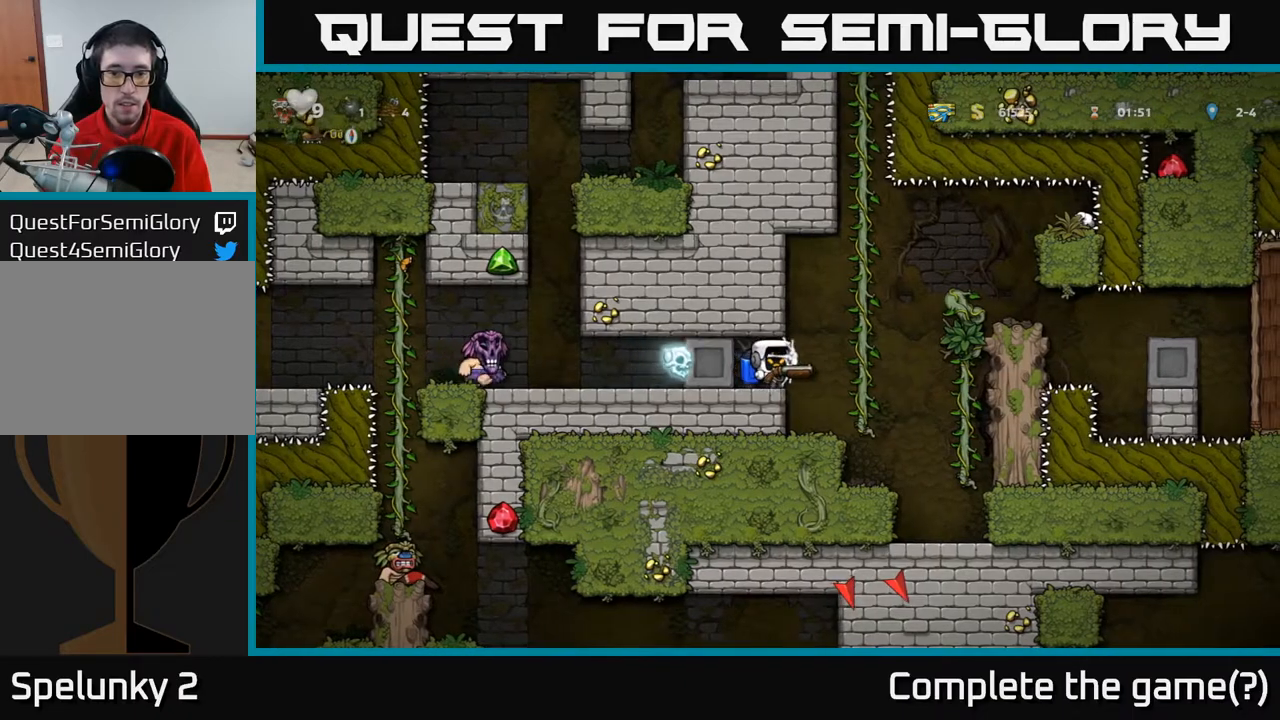
{"buttons": ["DPAD_RIGHT"], "left_stick": "center", "right_stick": "center", "events": [[133, "A", "down"], [283, "A", "up"], [350, "A", "down"], [483, "A", "up"]]}
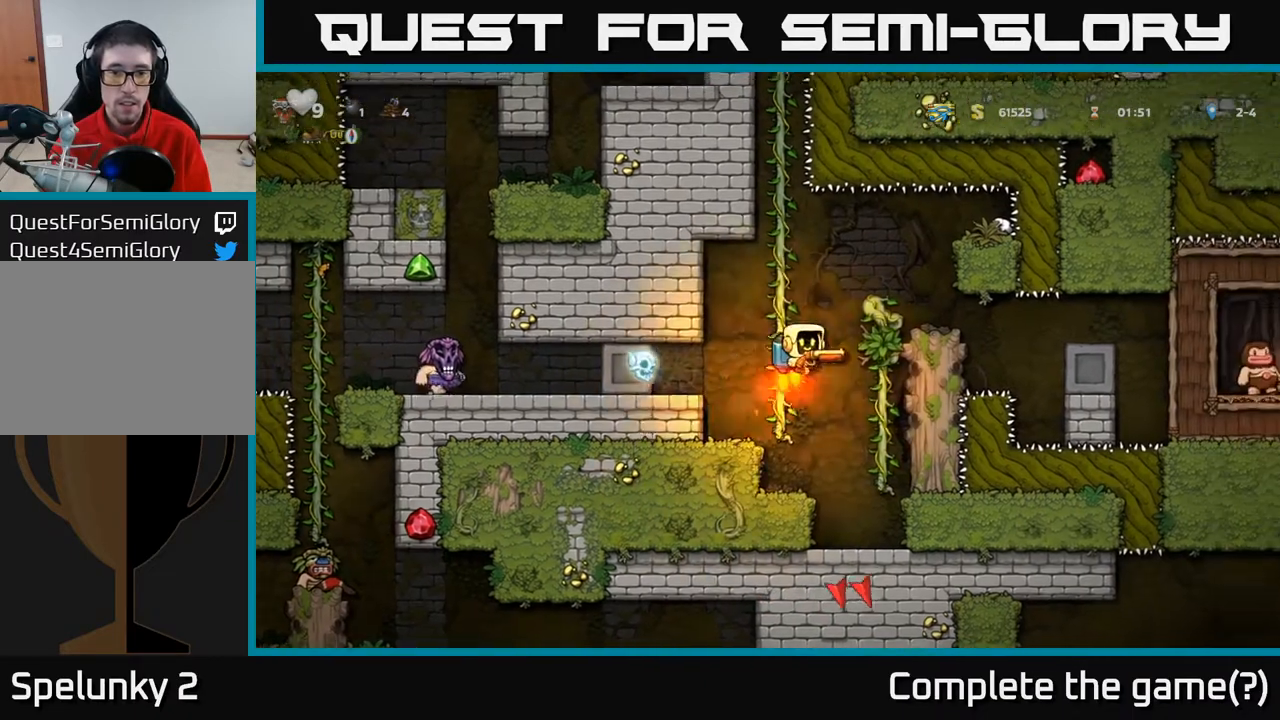
{"buttons": [], "left_stick": "center", "right_stick": "center", "events": [[33, "A", "down"], [67, "DPAD_RIGHT", "up"], [117, "DPAD_LEFT", "down"], [200, "DPAD_LEFT", "up"], [267, "A", "up"], [350, "DPAD_RIGHT", "down"], [483, "DPAD_RIGHT", "up"]]}
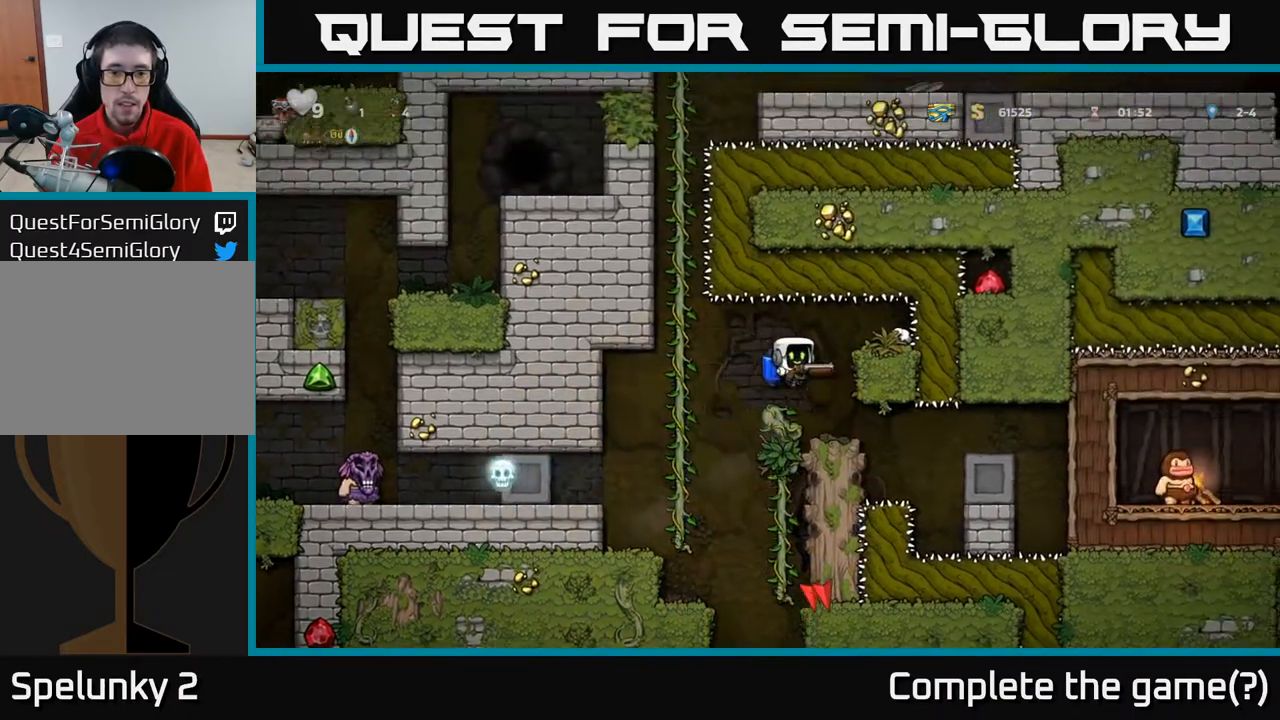
{"buttons": [], "left_stick": "center", "right_stick": "center", "events": [[133, "DPAD_LEFT", "down"], [217, "DPAD_LEFT", "up"]]}
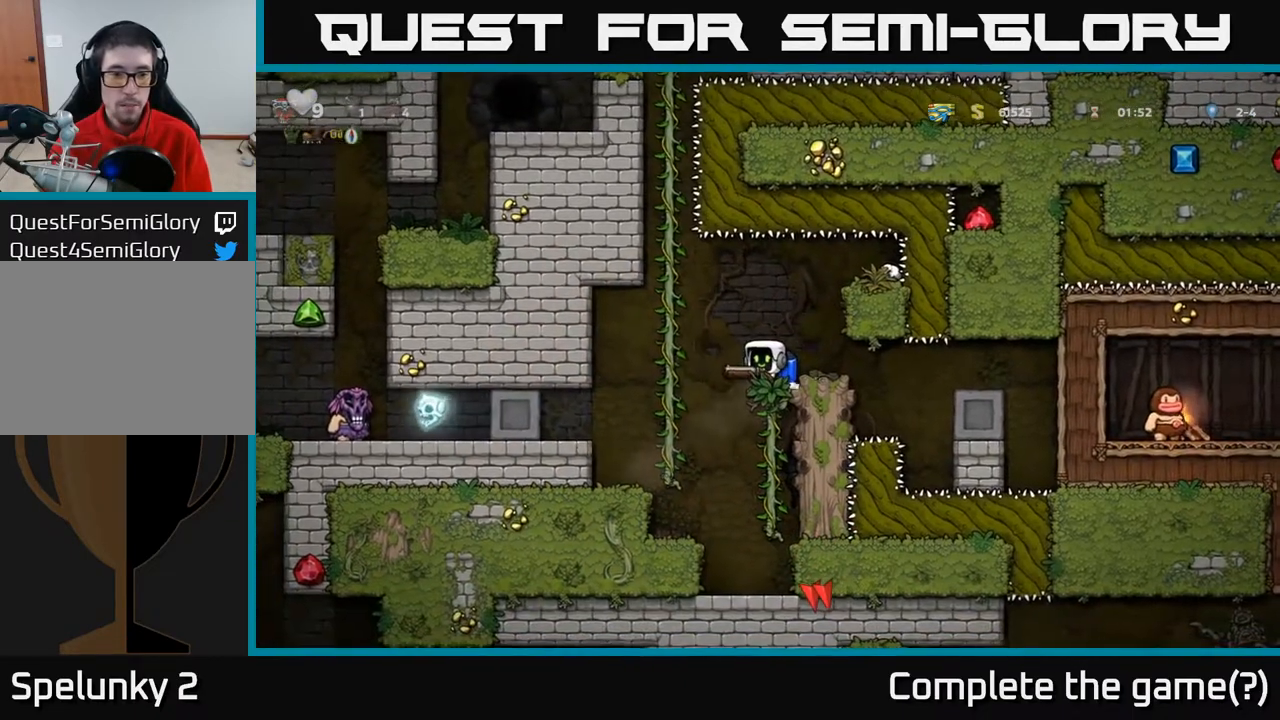
{"buttons": [], "left_stick": "center", "right_stick": "center", "events": [[433, "DPAD_RIGHT", "down"], [500, "DPAD_RIGHT", "up"]]}
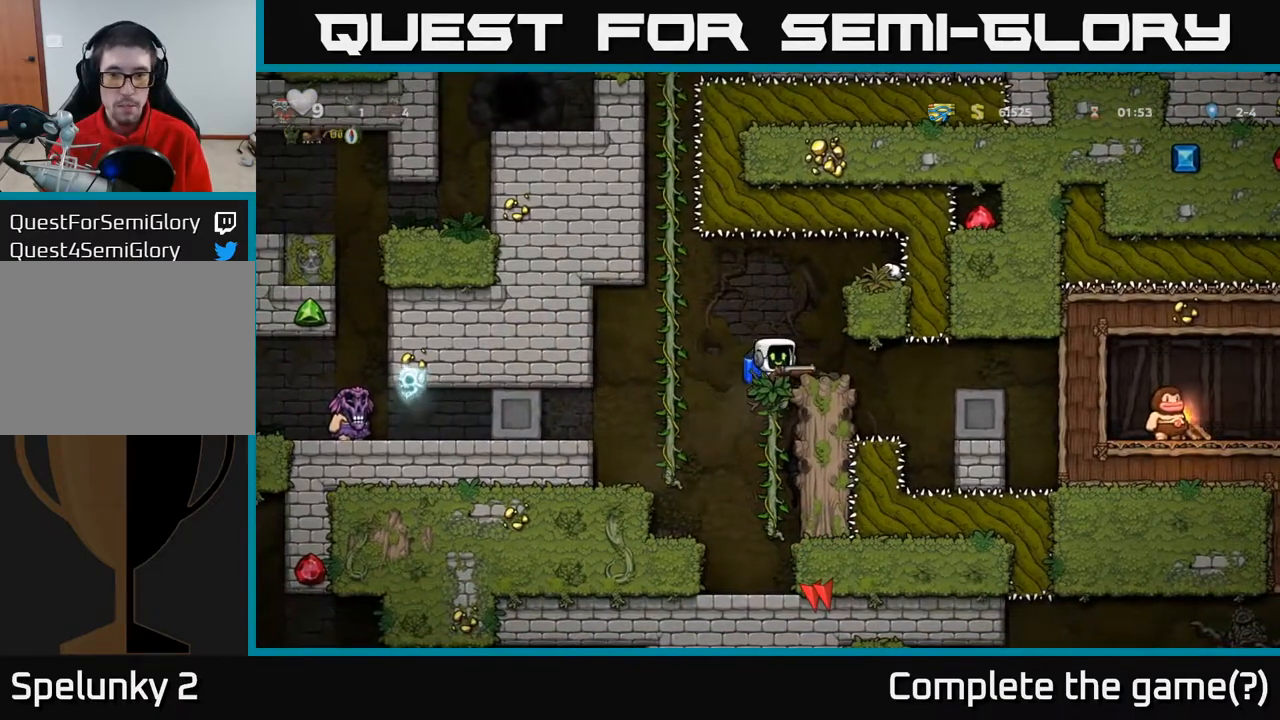
{"buttons": [], "left_stick": "center", "right_stick": "center", "events": []}
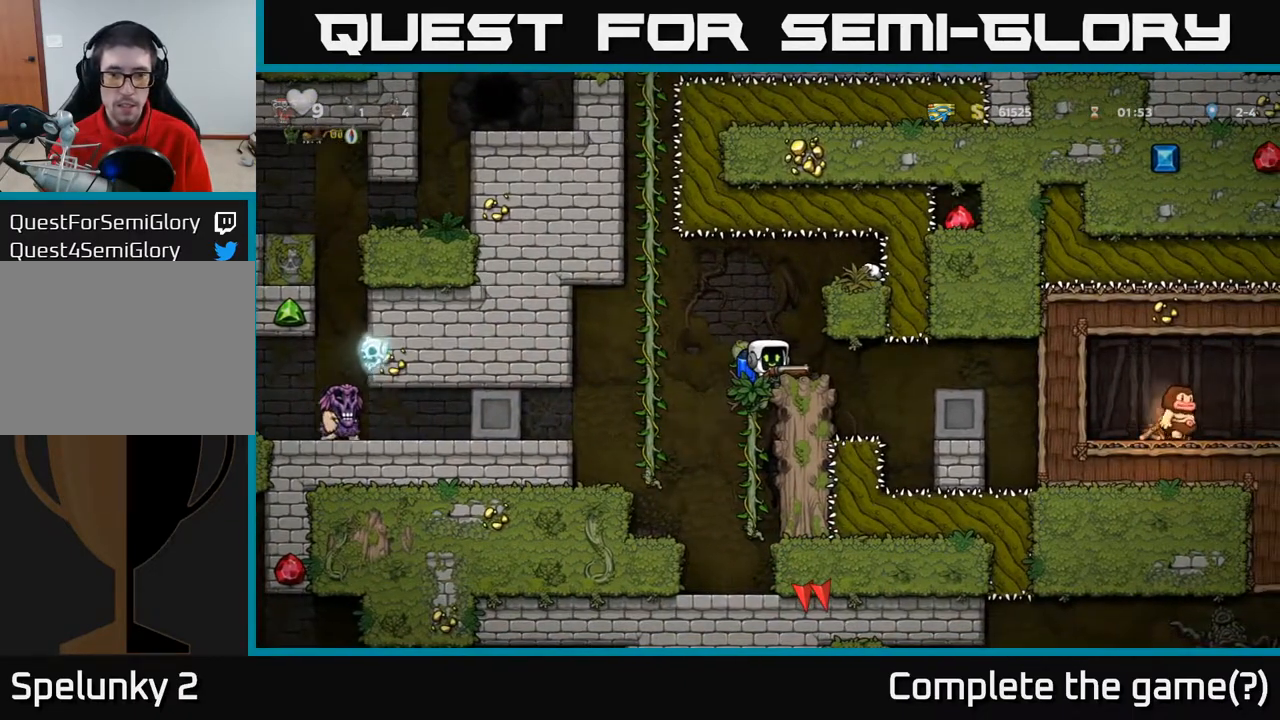
{"buttons": [], "left_stick": "center", "right_stick": "center", "events": []}
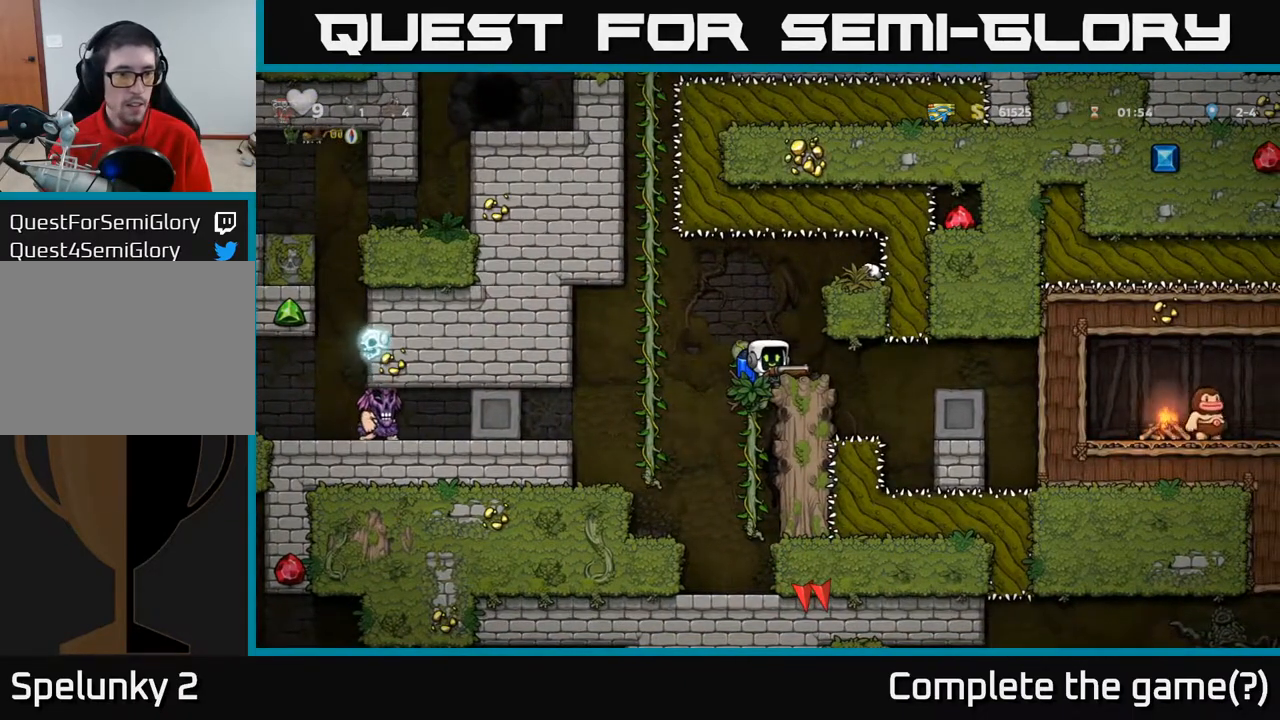
{"buttons": [], "left_stick": "center", "right_stick": "center", "events": []}
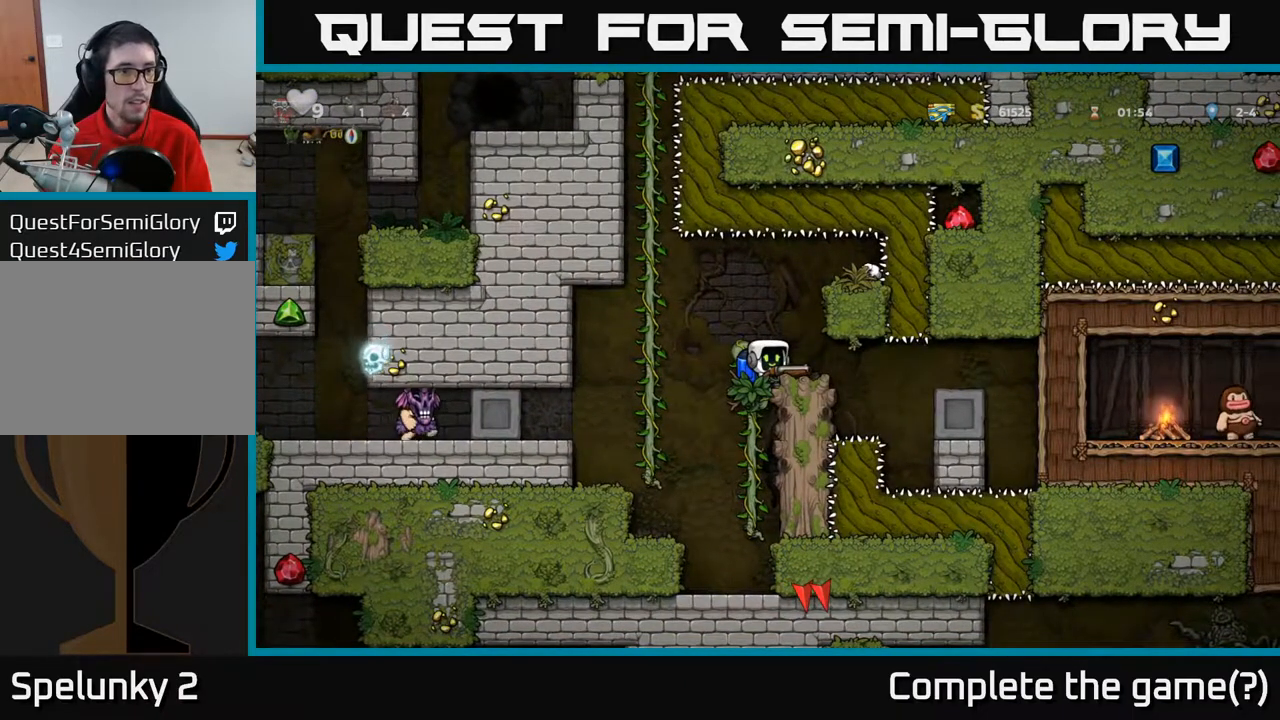
{"buttons": ["DPAD_UP"], "left_stick": "center", "right_stick": "center", "events": [[17, "DPAD_LEFT", "down"], [100, "A", "down"], [267, "A", "up"], [317, "DPAD_UP", "down"], [333, "DPAD_LEFT", "up"]]}
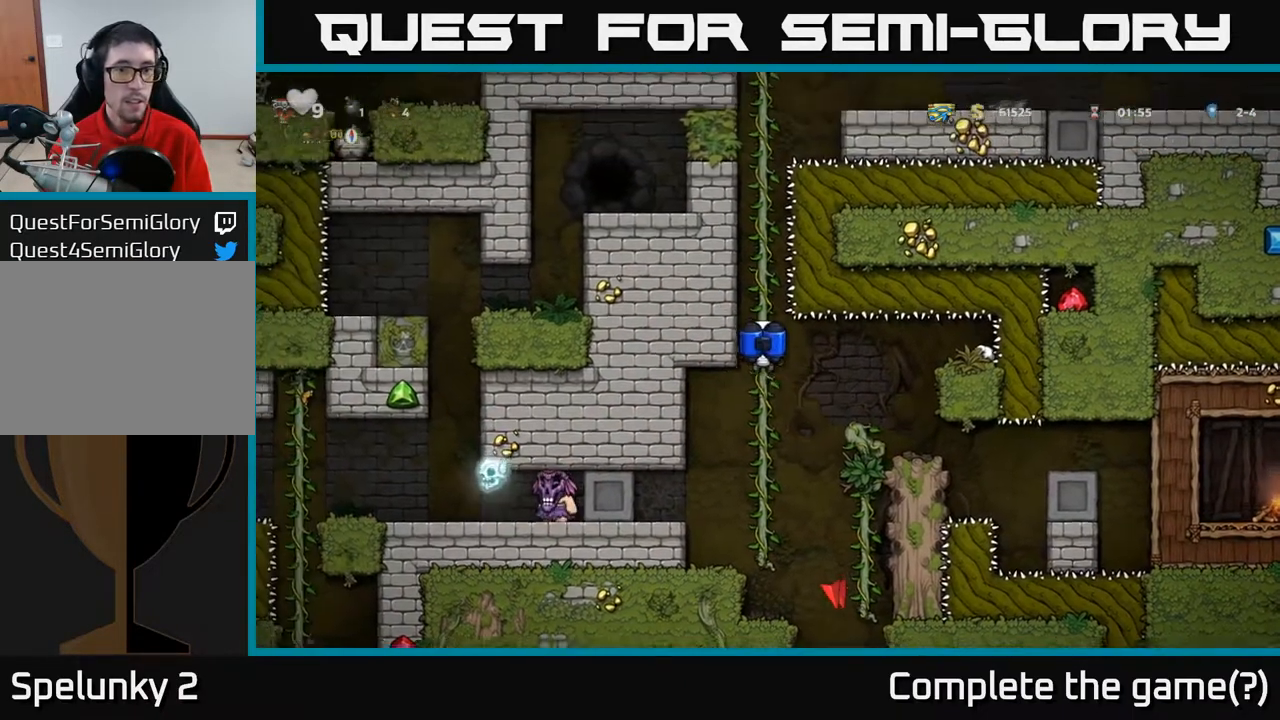
{"buttons": [], "left_stick": "center", "right_stick": "center", "events": [[83, "DPAD_UP", "up"]]}
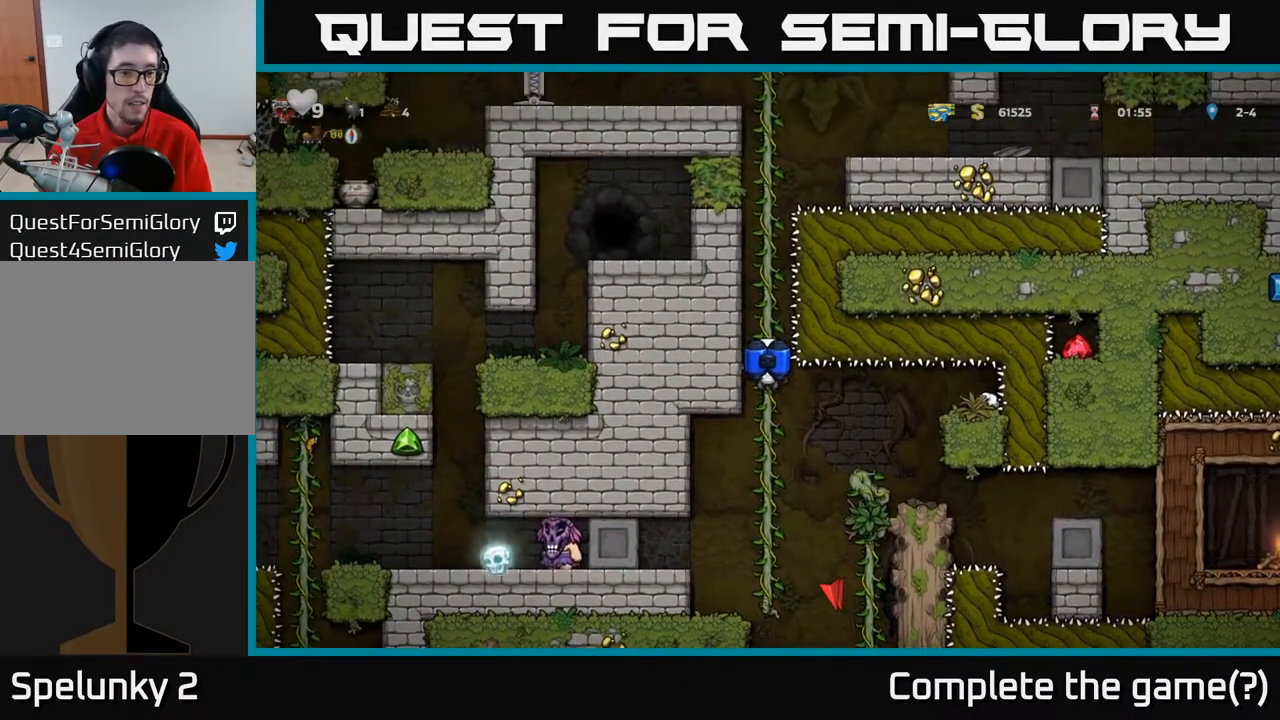
{"buttons": [], "left_stick": "center", "right_stick": "center", "events": []}
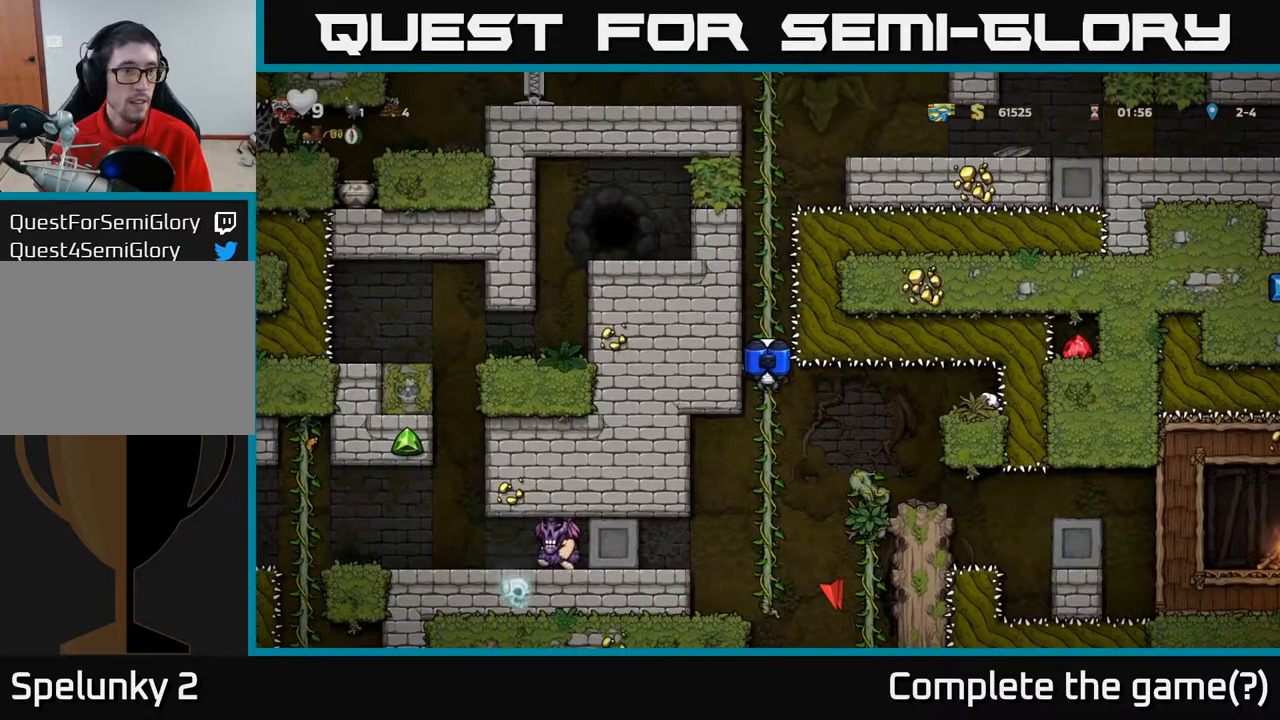
{"buttons": [], "left_stick": "center", "right_stick": "center", "events": []}
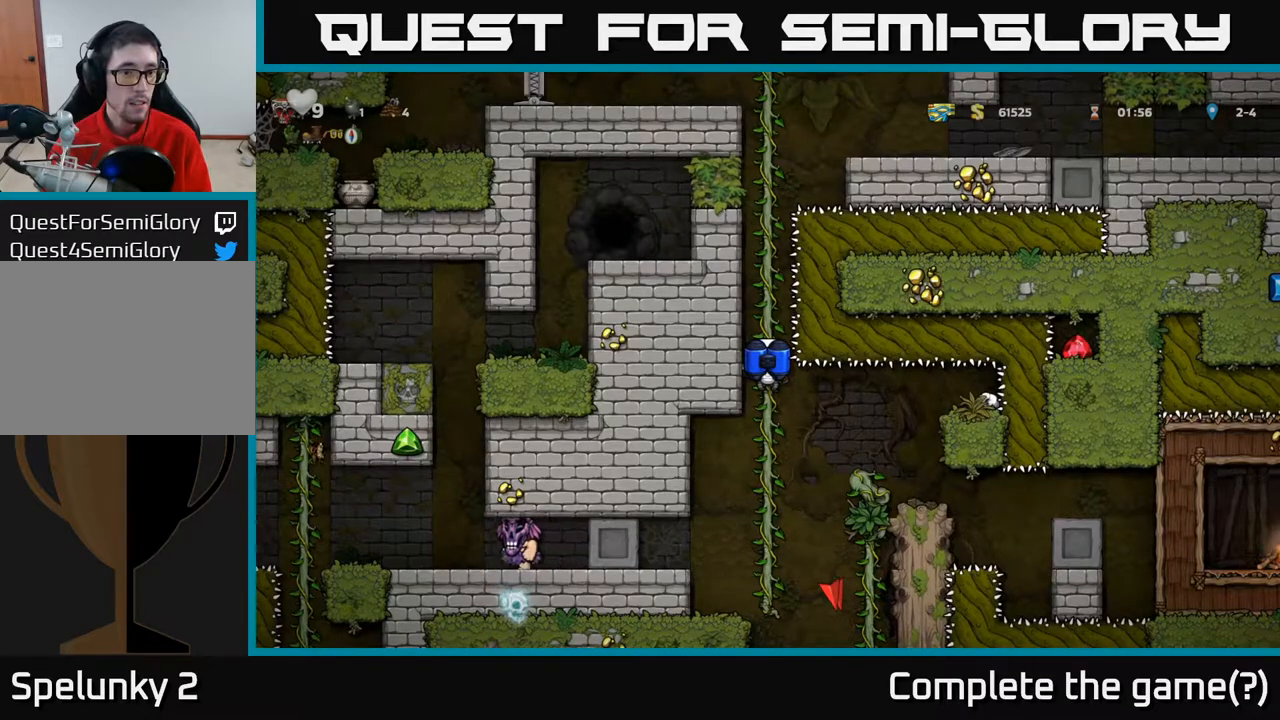
{"buttons": [], "left_stick": "center", "right_stick": "center", "events": []}
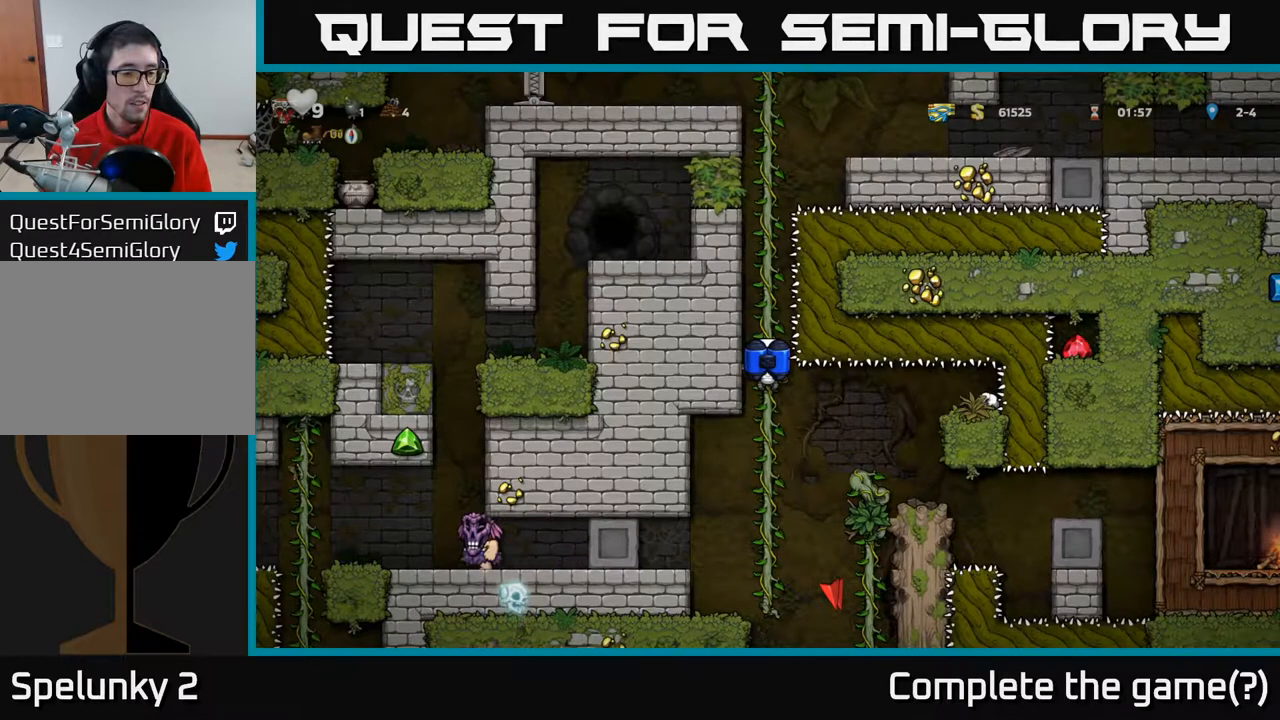
{"buttons": ["A", "DPAD_DOWN"], "left_stick": "center", "right_stick": "center", "events": [[333, "DPAD_DOWN", "down"], [417, "A", "down"]]}
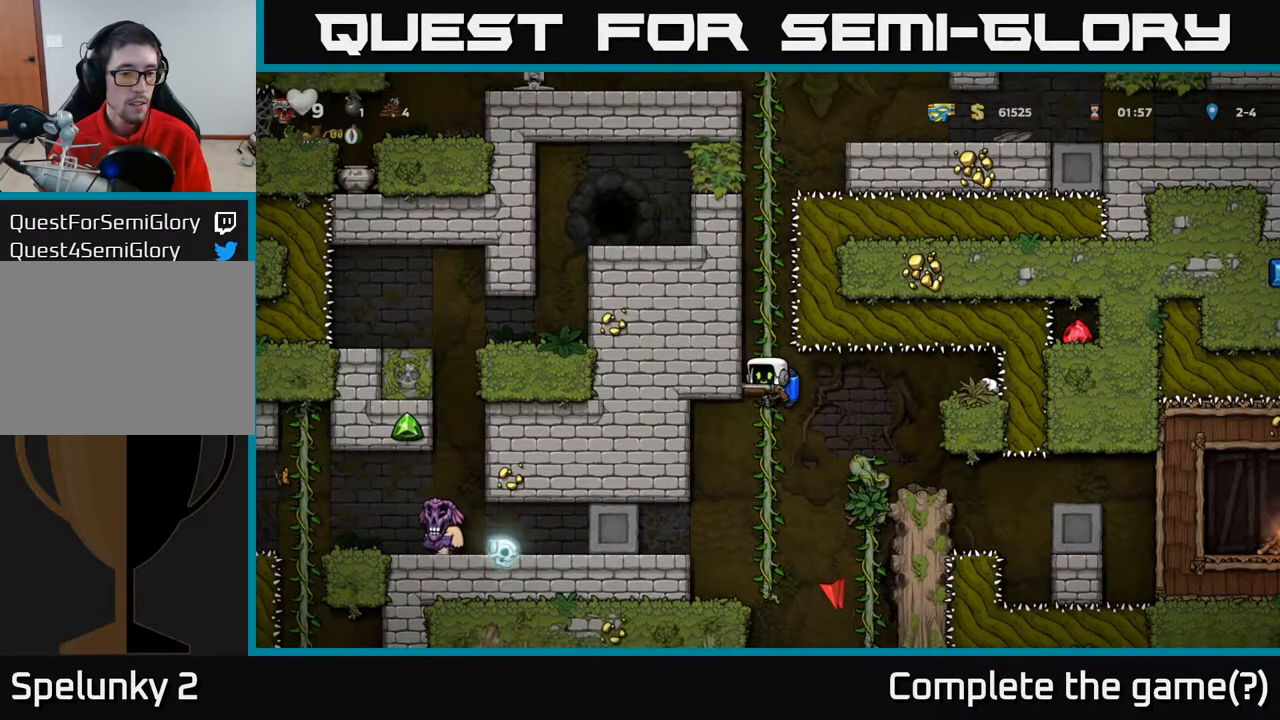
{"buttons": [], "left_stick": "center", "right_stick": "center", "events": [[17, "A", "up"], [83, "DPAD_DOWN", "up"], [100, "DPAD_LEFT", "down"], [317, "DPAD_LEFT", "up"]]}
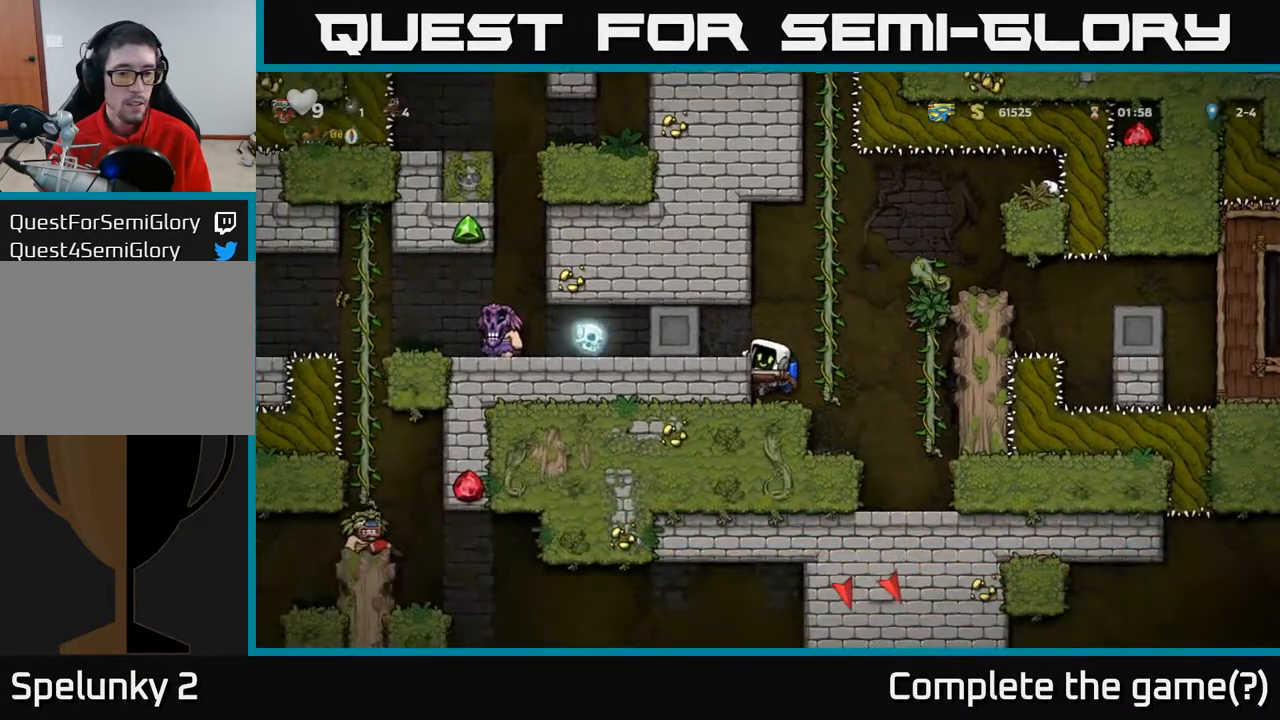
{"buttons": ["DPAD_UP"], "left_stick": "center", "right_stick": "center", "events": [[100, "DPAD_RIGHT", "down"], [117, "A", "down"], [250, "A", "up"], [300, "DPAD_RIGHT", "up"], [333, "DPAD_LEFT", "down"], [350, "DPAD_UP", "down"], [450, "DPAD_LEFT", "up"]]}
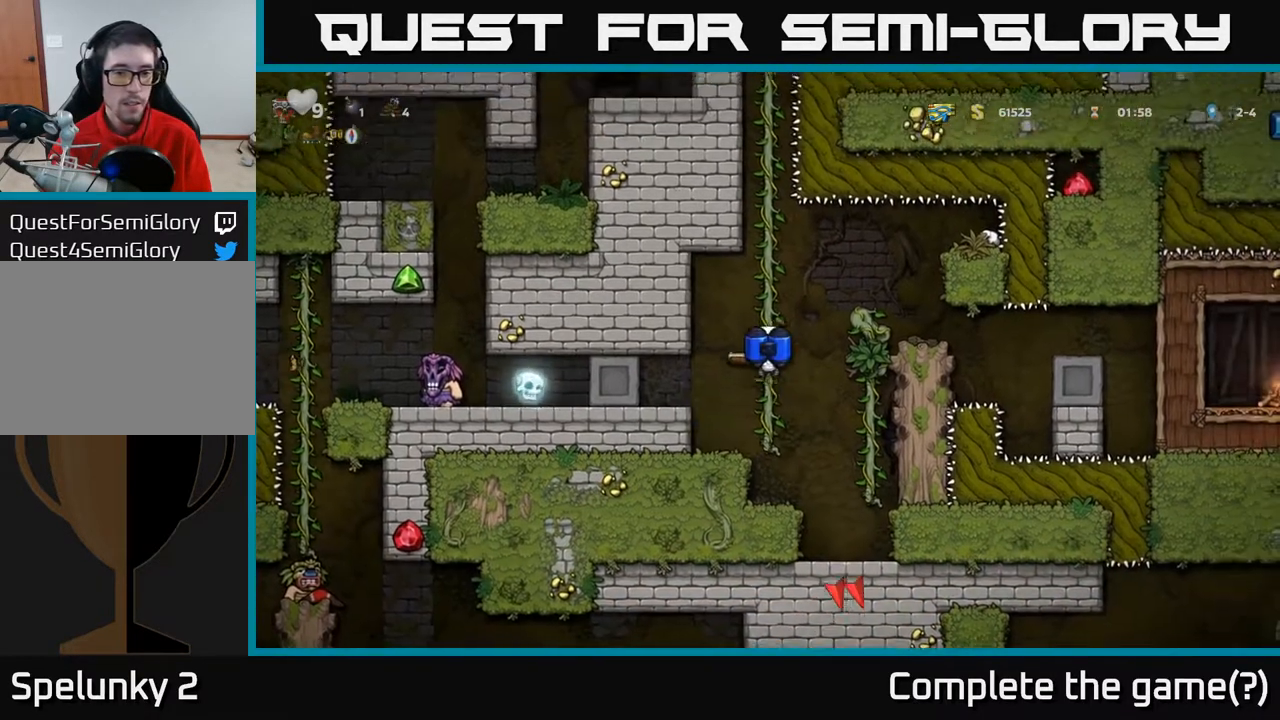
{"buttons": ["DPAD_DOWN"], "left_stick": "center", "right_stick": "center", "events": [[233, "DPAD_UP", "up"], [483, "DPAD_DOWN", "down"]]}
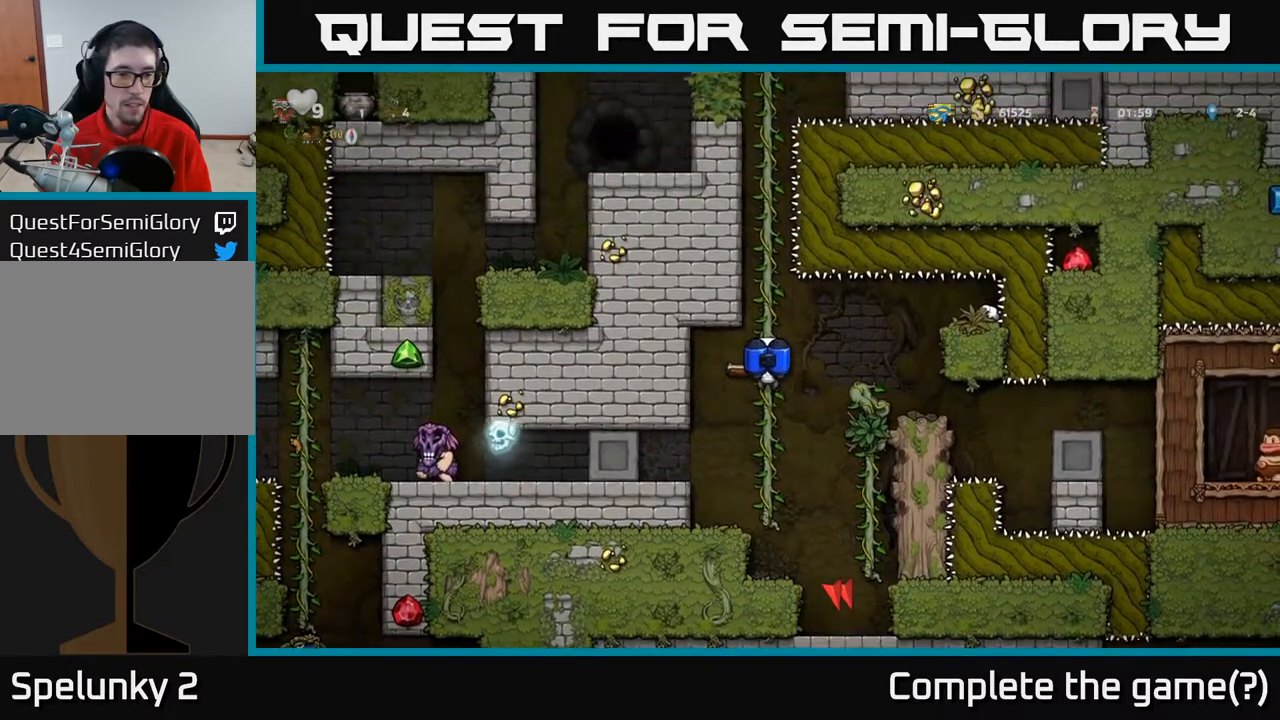
{"buttons": [], "left_stick": "center", "right_stick": "center", "events": [[150, "DPAD_DOWN", "up"]]}
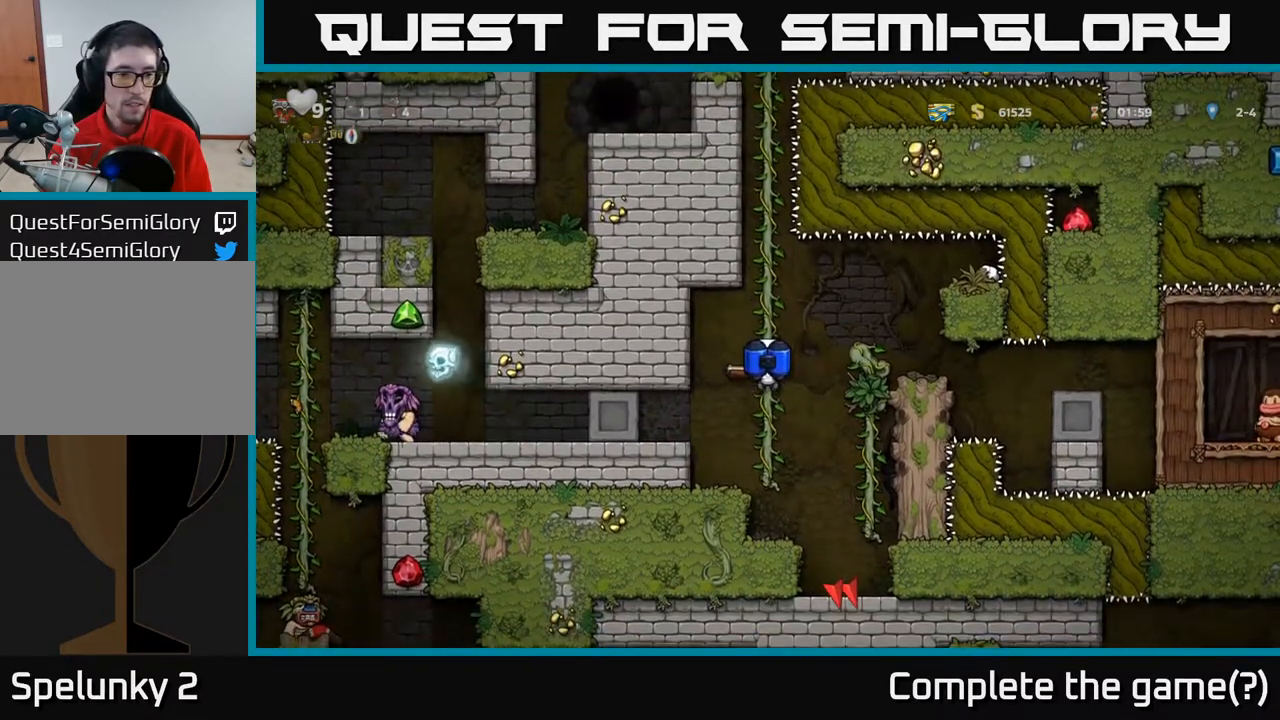
{"buttons": ["DPAD_UP"], "left_stick": "center", "right_stick": "center", "events": [[383, "DPAD_UP", "down"]]}
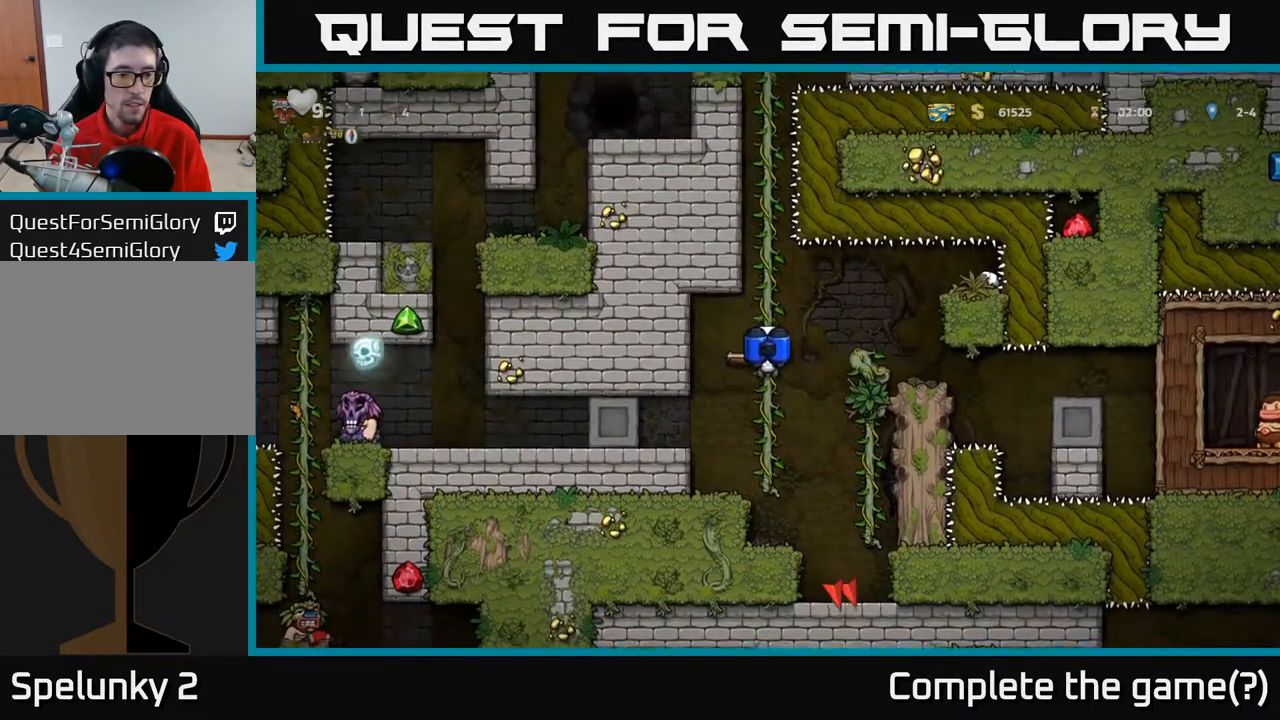
{"buttons": ["DPAD_UP"], "left_stick": "center", "right_stick": "center", "events": [[17, "DPAD_UP", "up"], [183, "DPAD_UP", "down"]]}
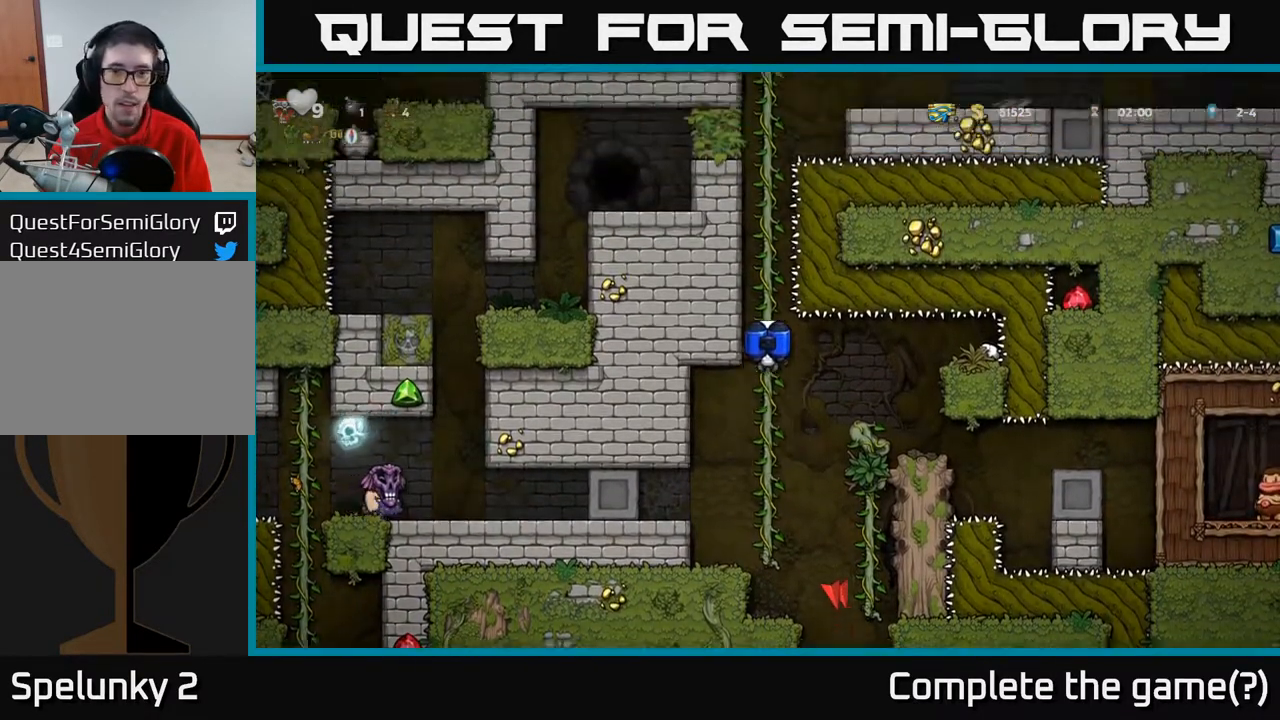
{"buttons": ["DPAD_UP"], "left_stick": "center", "right_stick": "center", "events": []}
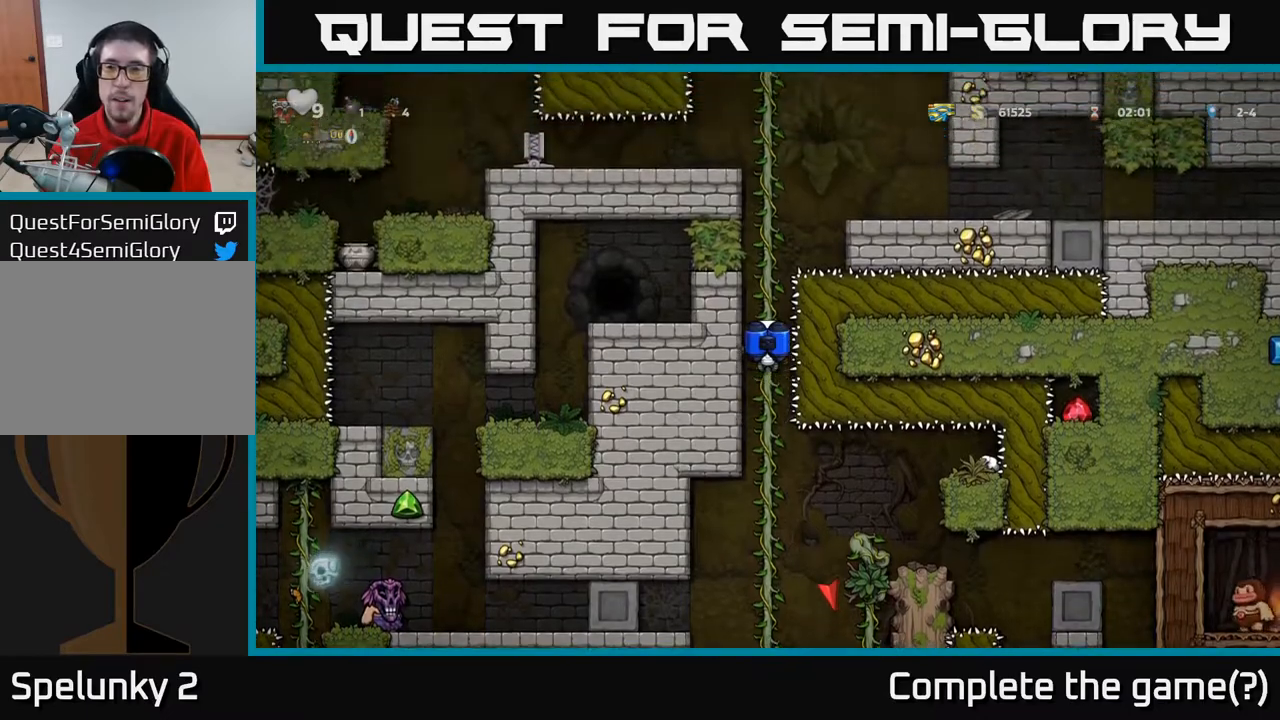
{"buttons": [], "left_stick": "center", "right_stick": "center", "events": [[483, "DPAD_UP", "up"]]}
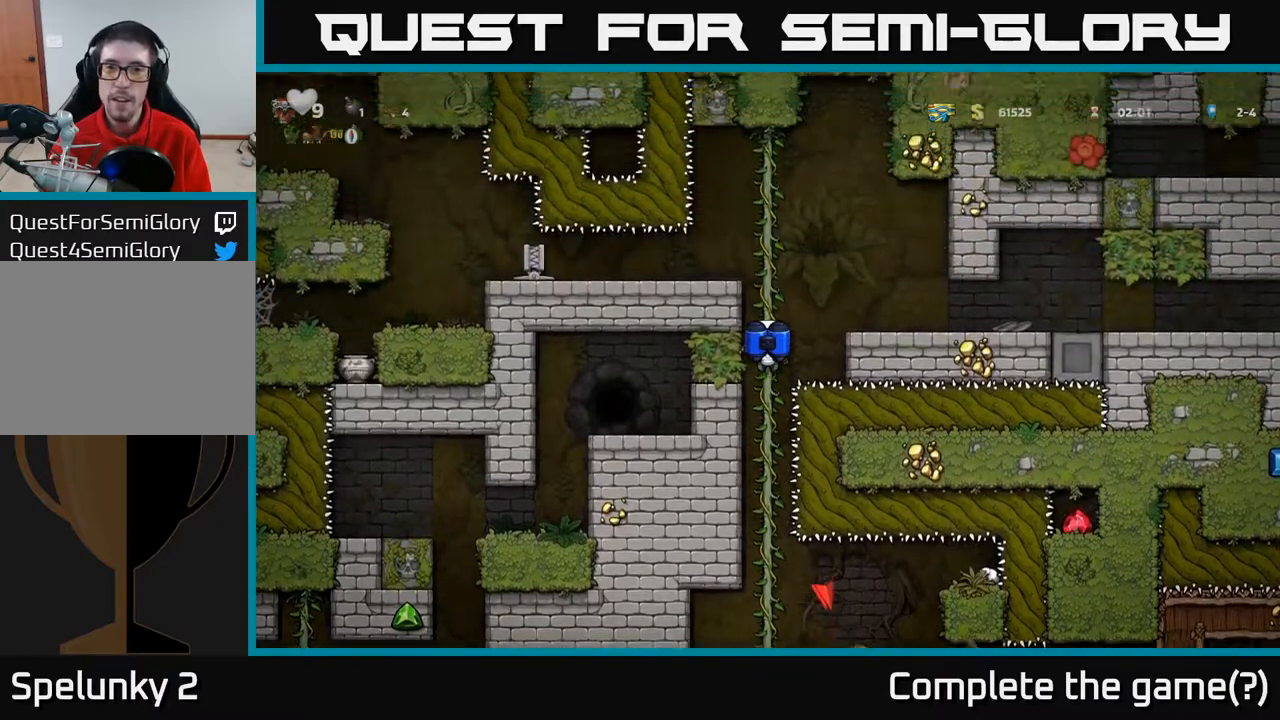
{"buttons": ["DPAD_RIGHT"], "left_stick": "center", "right_stick": "center", "events": [[333, "A", "down"], [400, "DPAD_RIGHT", "down"], [483, "A", "up"]]}